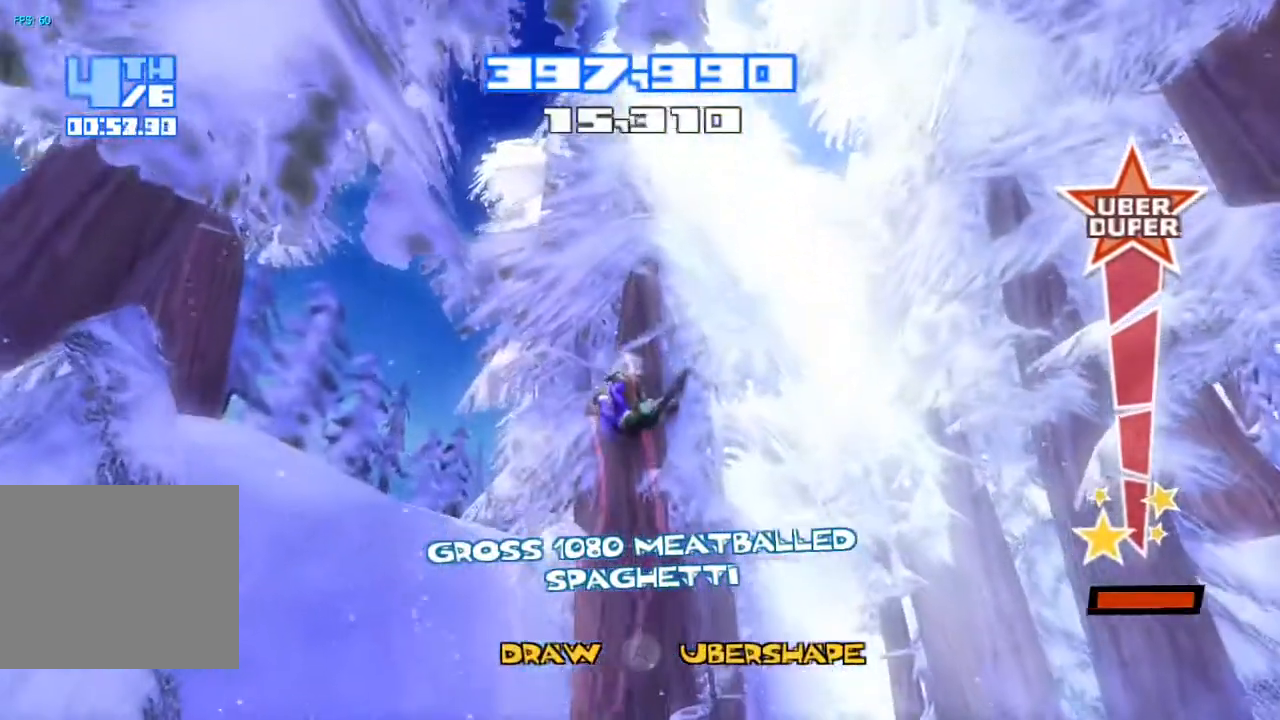
Gameplay with a controller (PlayStation layout); each line is a JSON object with the inputs held at the frame after it. "events" lists button and stick changes between this image and that frame as [ms after this image, input, new state], when the widget could be followed in between. Not read: L1 L3 R1.
{"buttons": ["R2"], "left_stick": "center", "right_stick": "down", "events": [[200, "right_stick", "down"]]}
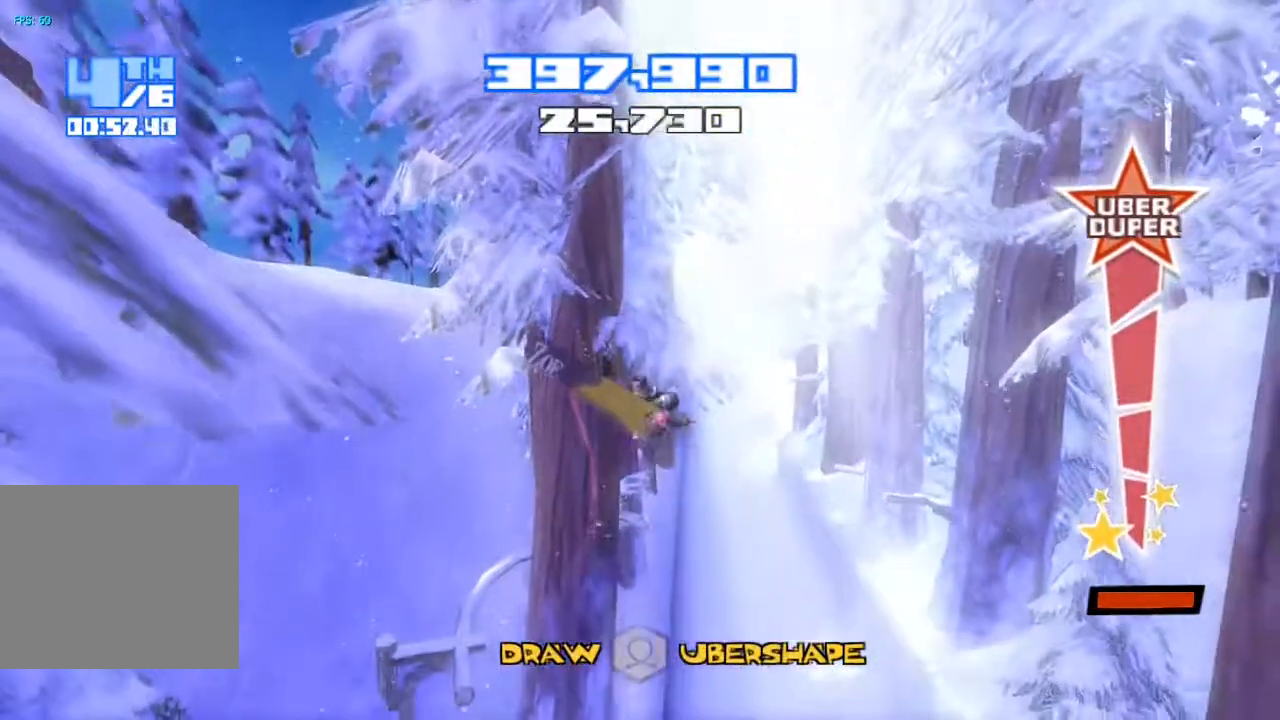
{"buttons": ["R2"], "left_stick": "center", "right_stick": "down", "events": []}
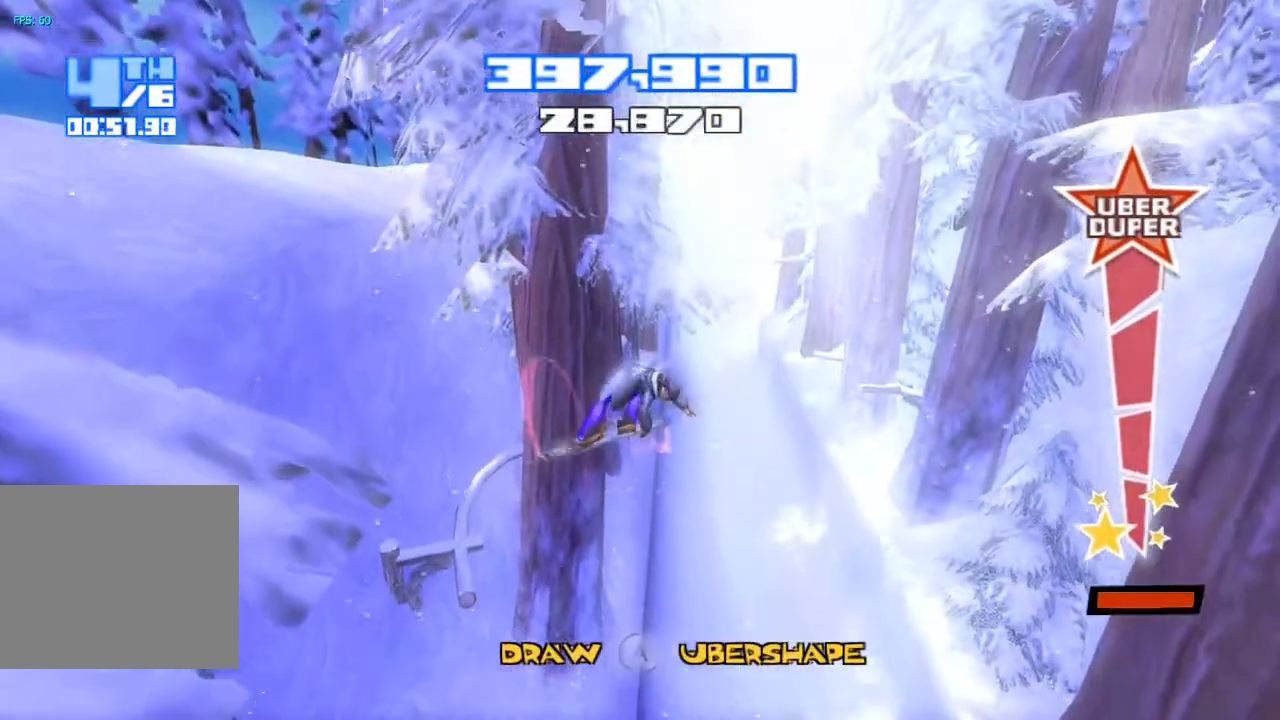
{"buttons": ["R2"], "left_stick": "center", "right_stick": "down", "events": []}
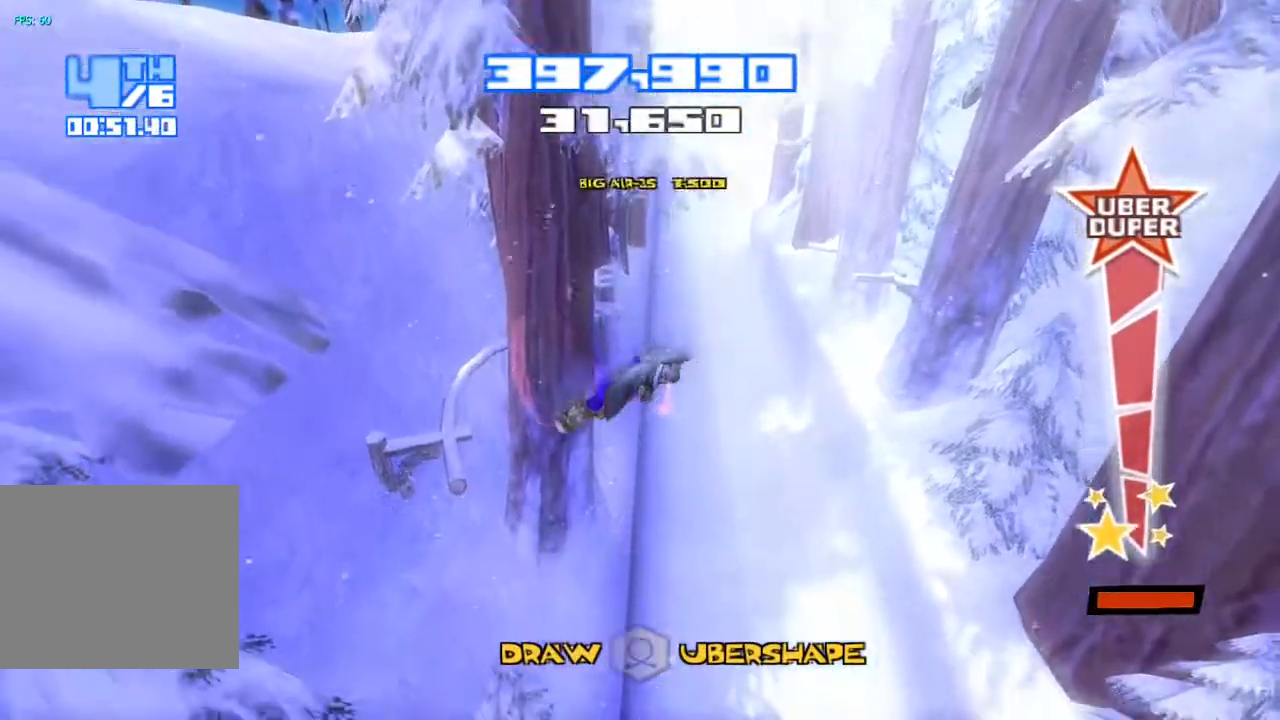
{"buttons": ["R2"], "left_stick": "center", "right_stick": "down-left", "events": [[333, "right_stick", "down-left"]]}
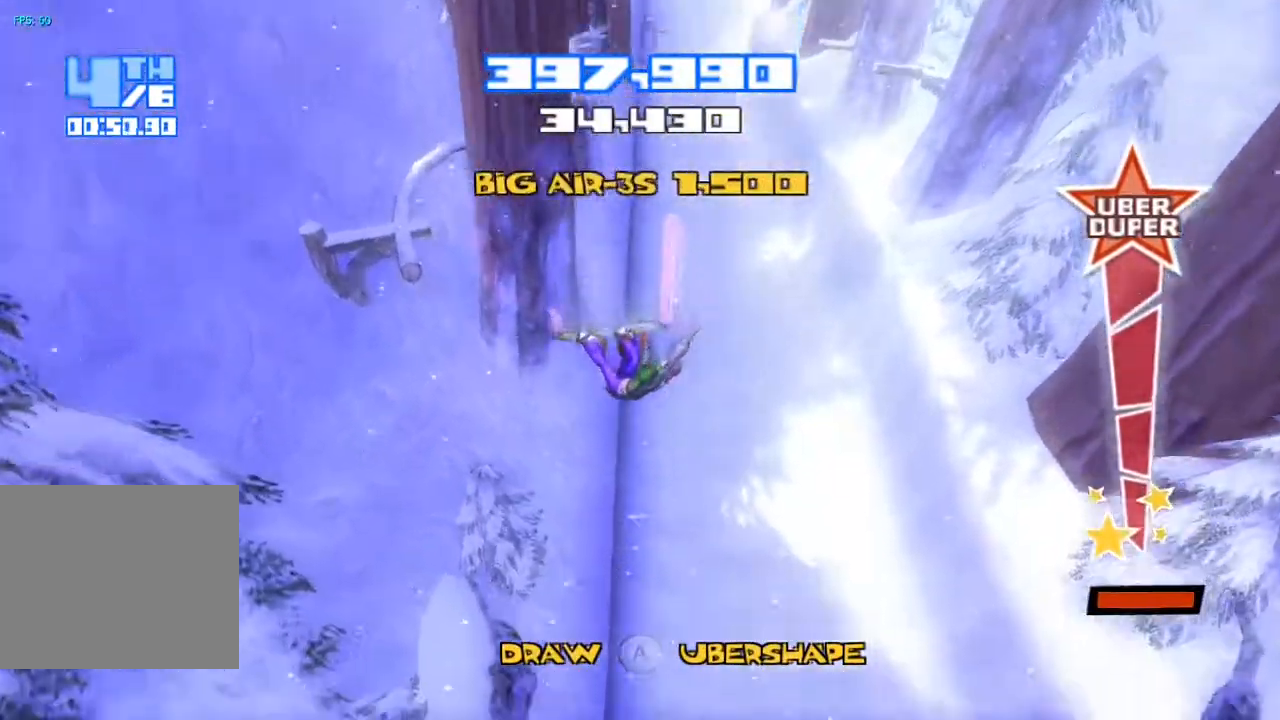
{"buttons": [], "left_stick": "center", "right_stick": "center", "events": [[33, "R2", "up"], [500, "right_stick", "center"]]}
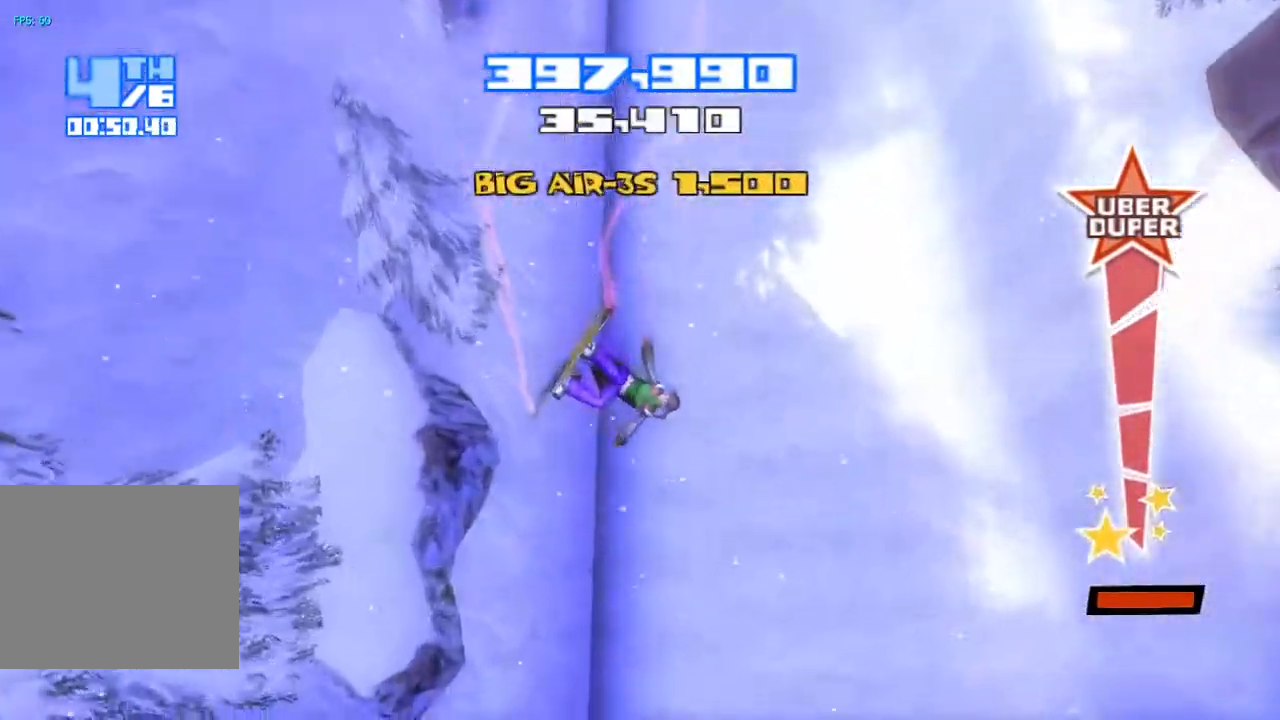
{"buttons": [], "left_stick": "center", "right_stick": "center", "events": []}
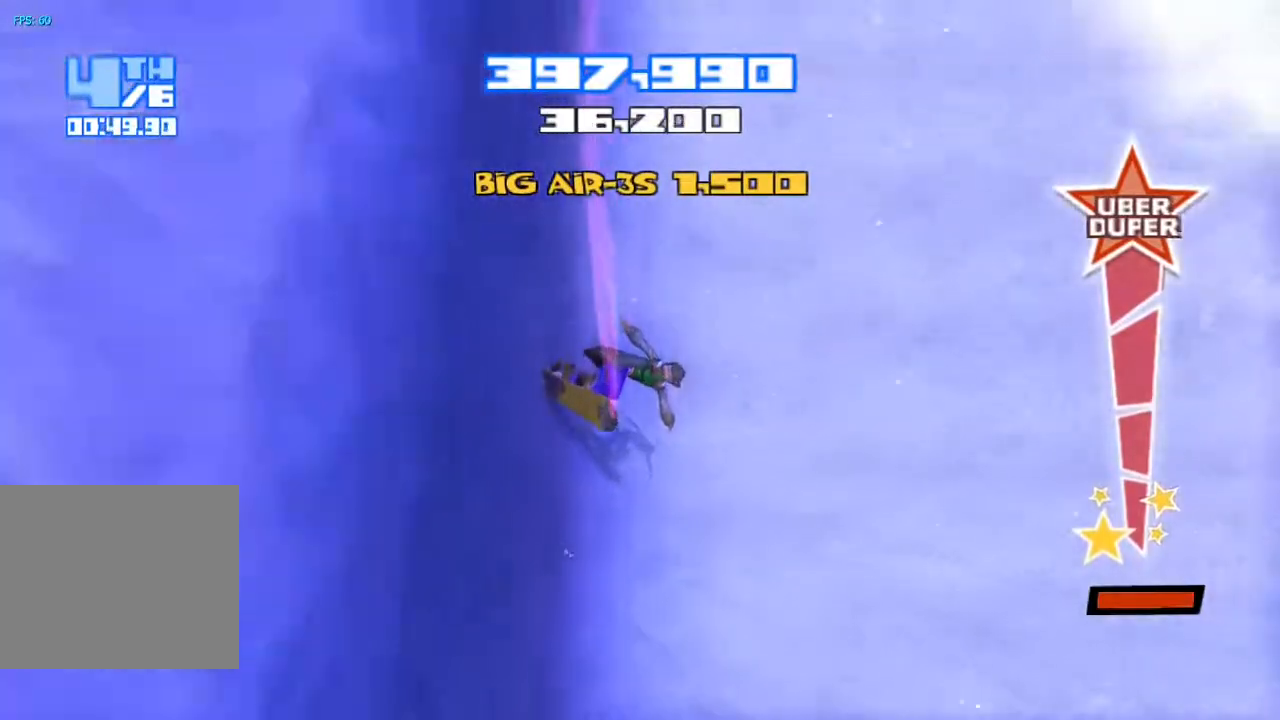
{"buttons": ["R2"], "left_stick": "center", "right_stick": "up-left", "events": [[150, "right_stick", "up-left"], [400, "R2", "down"]]}
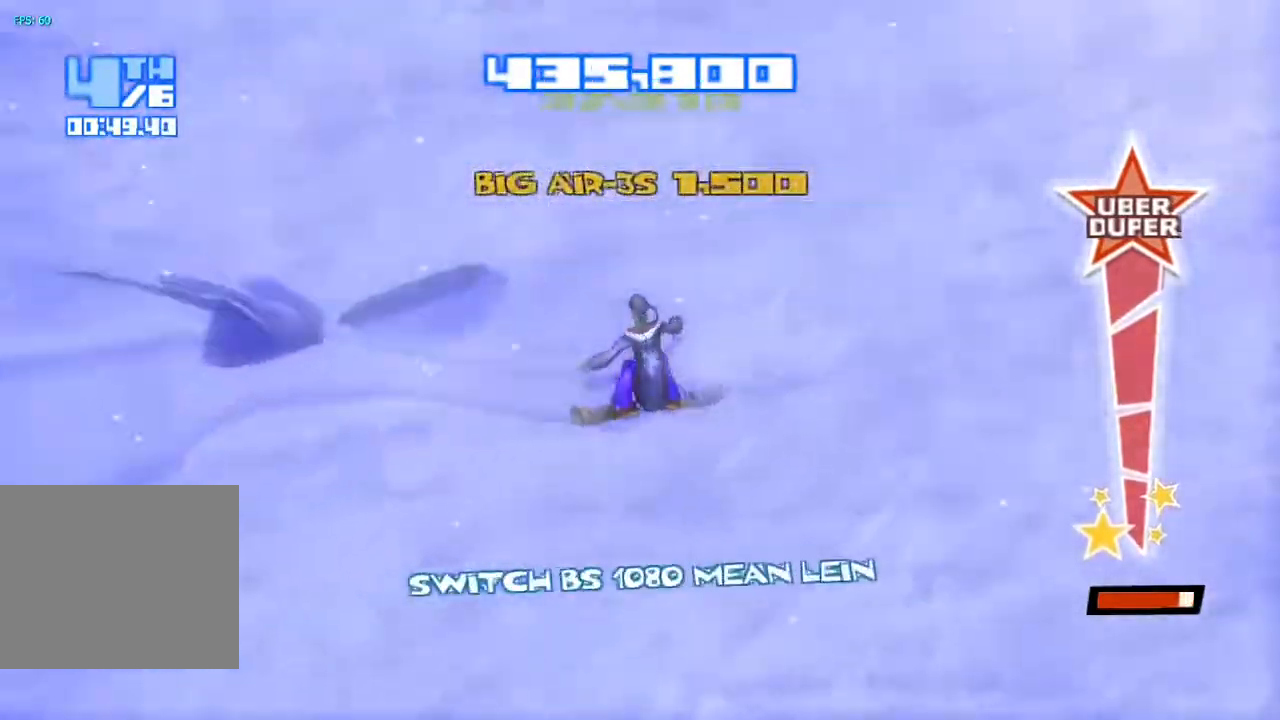
{"buttons": ["R2"], "left_stick": "center", "right_stick": "up-left", "events": []}
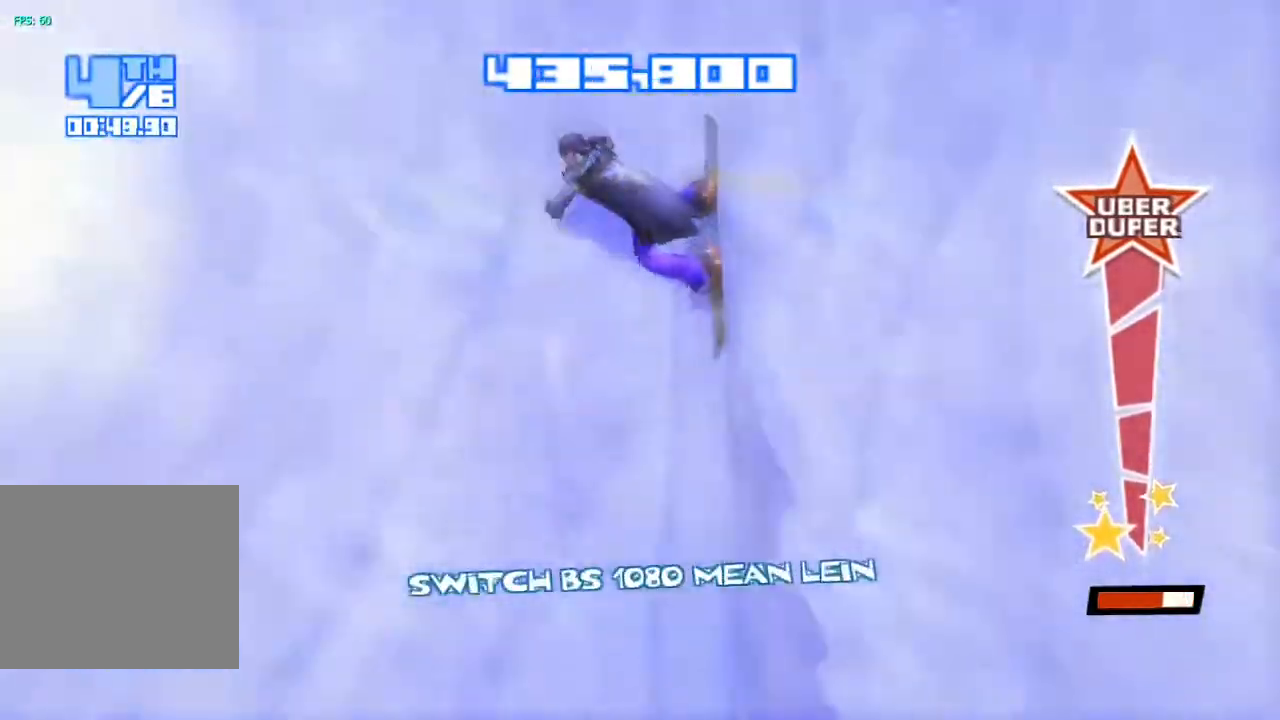
{"buttons": [], "left_stick": "center", "right_stick": "down-left", "events": [[150, "CROSS", "down"], [167, "right_stick", "center"], [383, "CROSS", "up"], [383, "right_stick", "down-left"], [400, "R2", "up"]]}
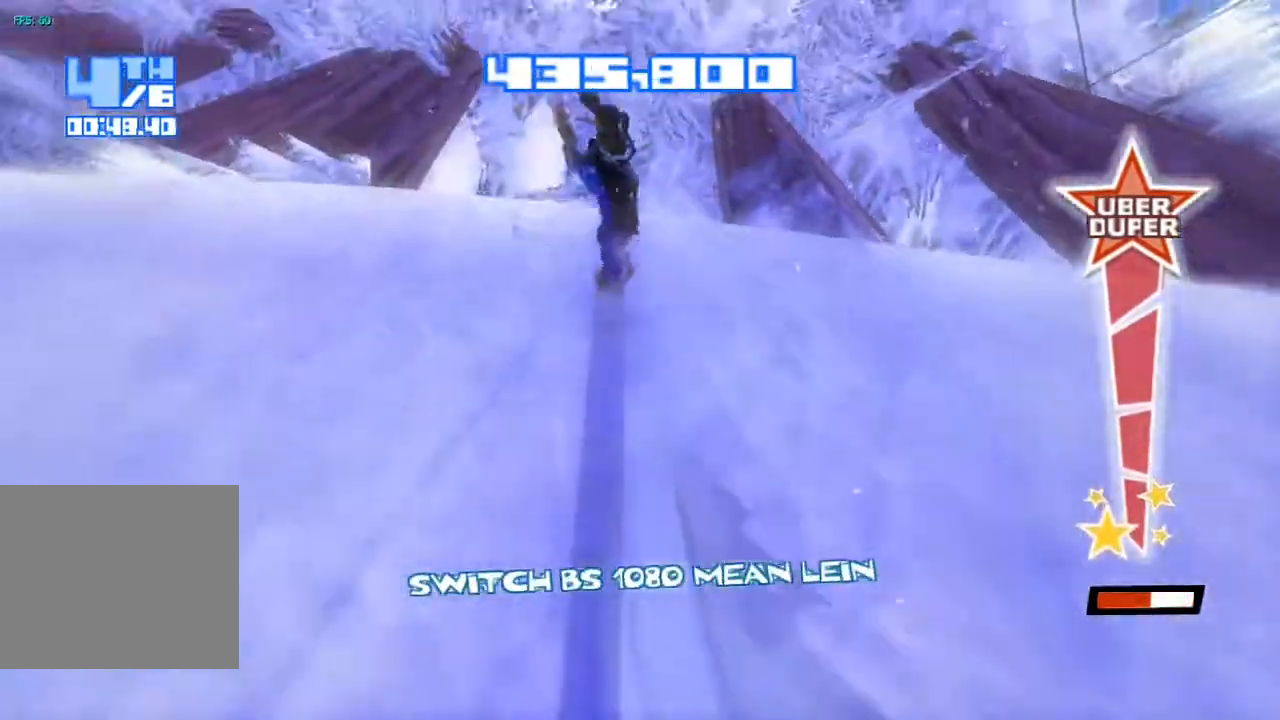
{"buttons": [], "left_stick": "center", "right_stick": "down-left", "events": [[17, "TRIANGLE", "down"], [117, "TRIANGLE", "up"], [200, "TRIANGLE", "down"], [267, "TRIANGLE", "up"], [350, "TRIANGLE", "down"], [433, "TRIANGLE", "up"]]}
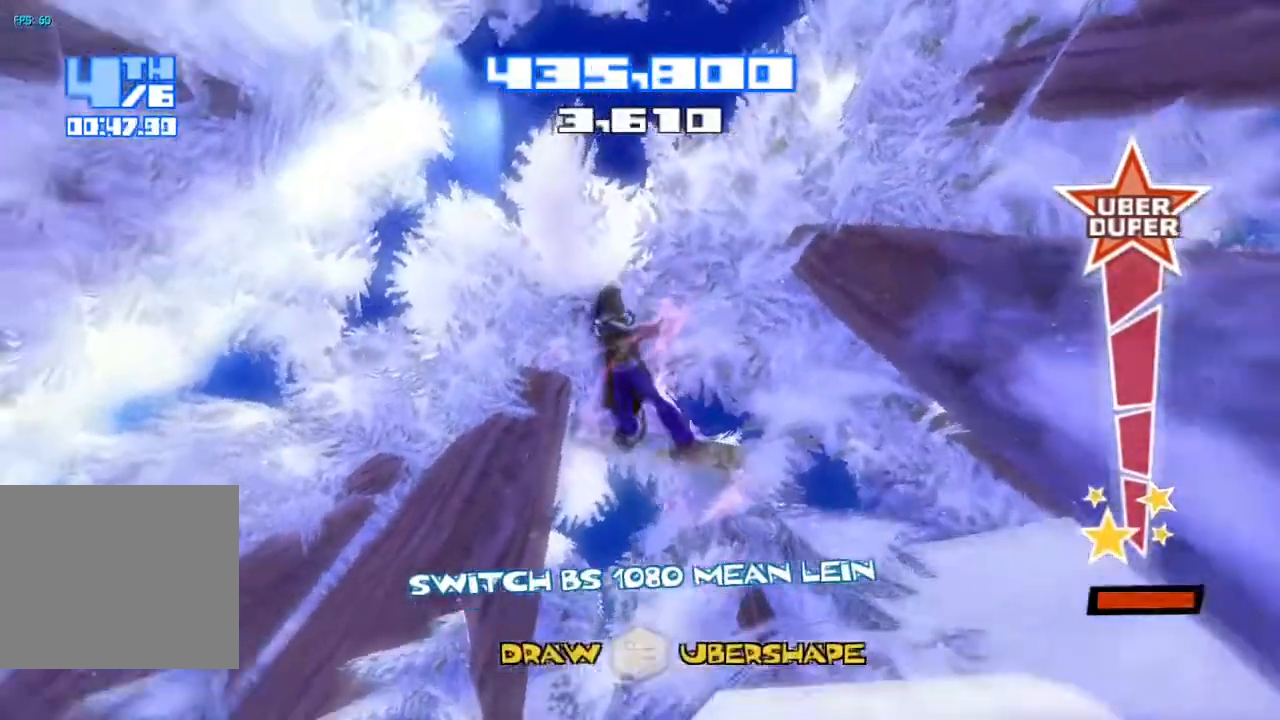
{"buttons": ["TRIANGLE"], "left_stick": "center", "right_stick": "down-left", "events": [[17, "TRIANGLE", "down"], [83, "TRIANGLE", "up"], [150, "TRIANGLE", "down"], [250, "TRIANGLE", "up"], [333, "TRIANGLE", "down"]]}
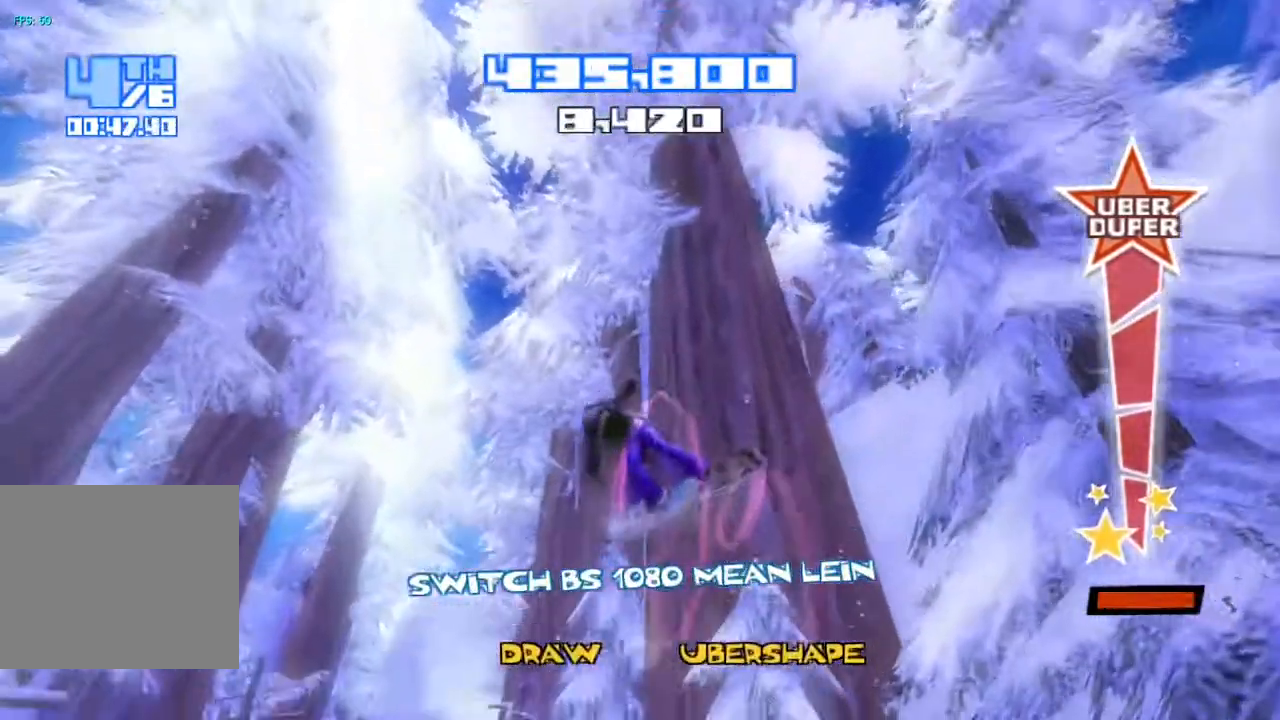
{"buttons": [], "left_stick": "right", "right_stick": "down-left", "events": [[283, "TRIANGLE", "up"], [367, "left_stick", "right"]]}
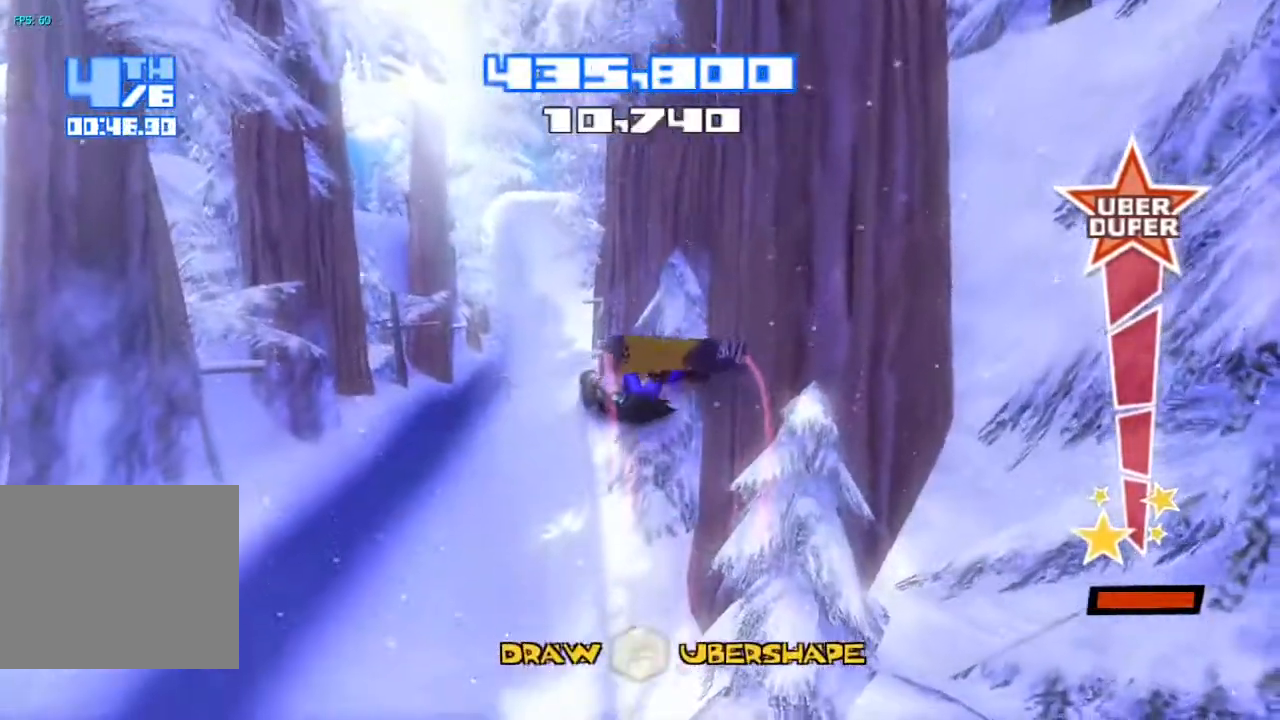
{"buttons": [], "left_stick": "center", "right_stick": "center"}
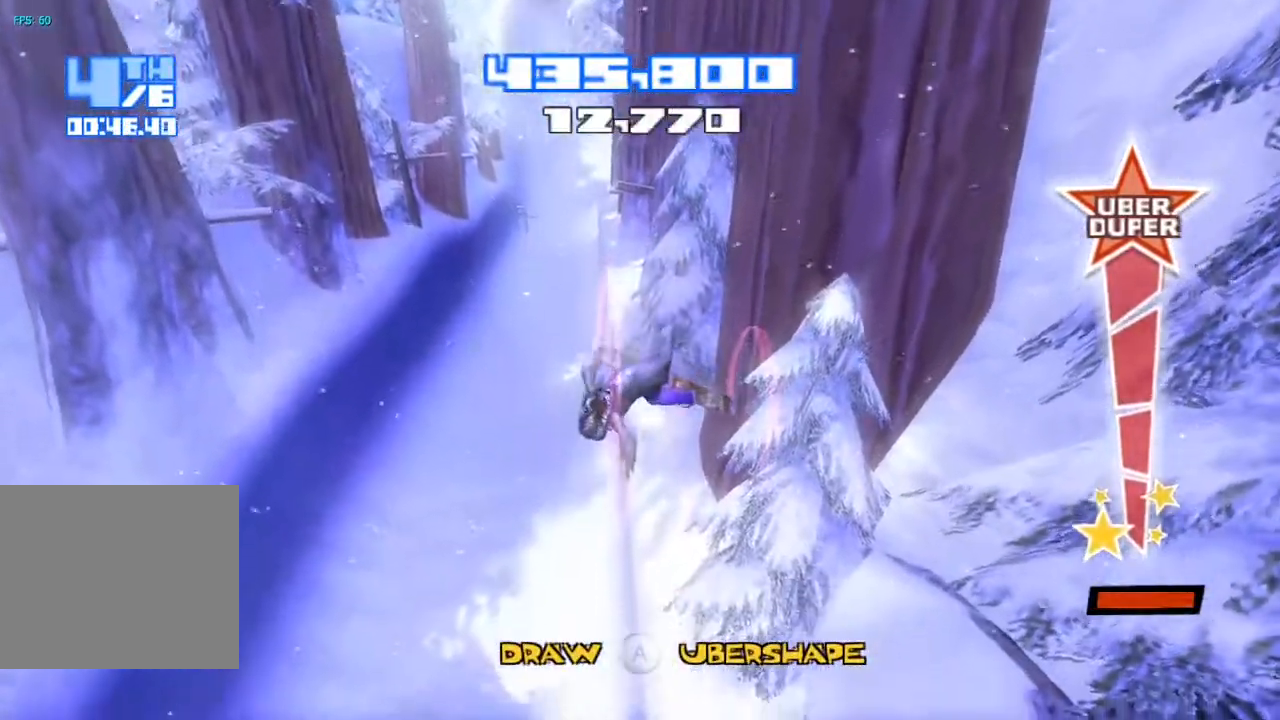
{"buttons": [], "left_stick": "center", "right_stick": "center", "events": [[167, "left_stick", "right"], [367, "left_stick", "center"]]}
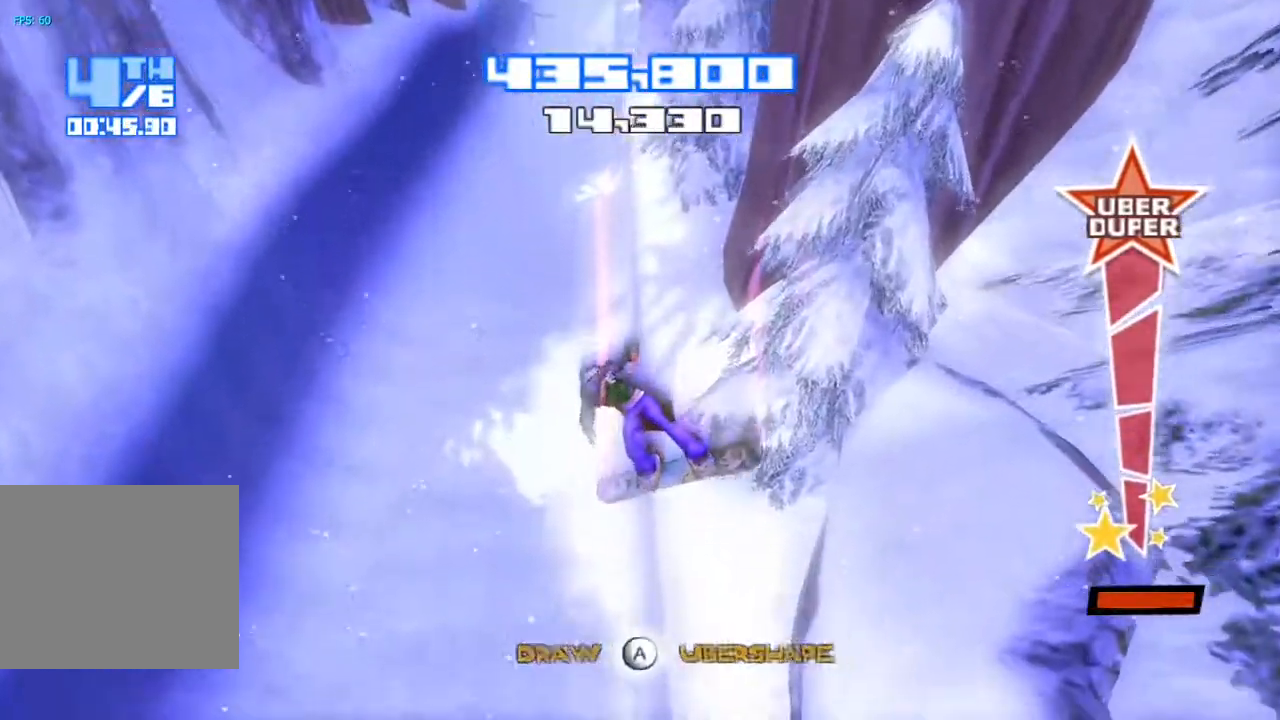
{"buttons": [], "left_stick": "center", "right_stick": "center", "events": []}
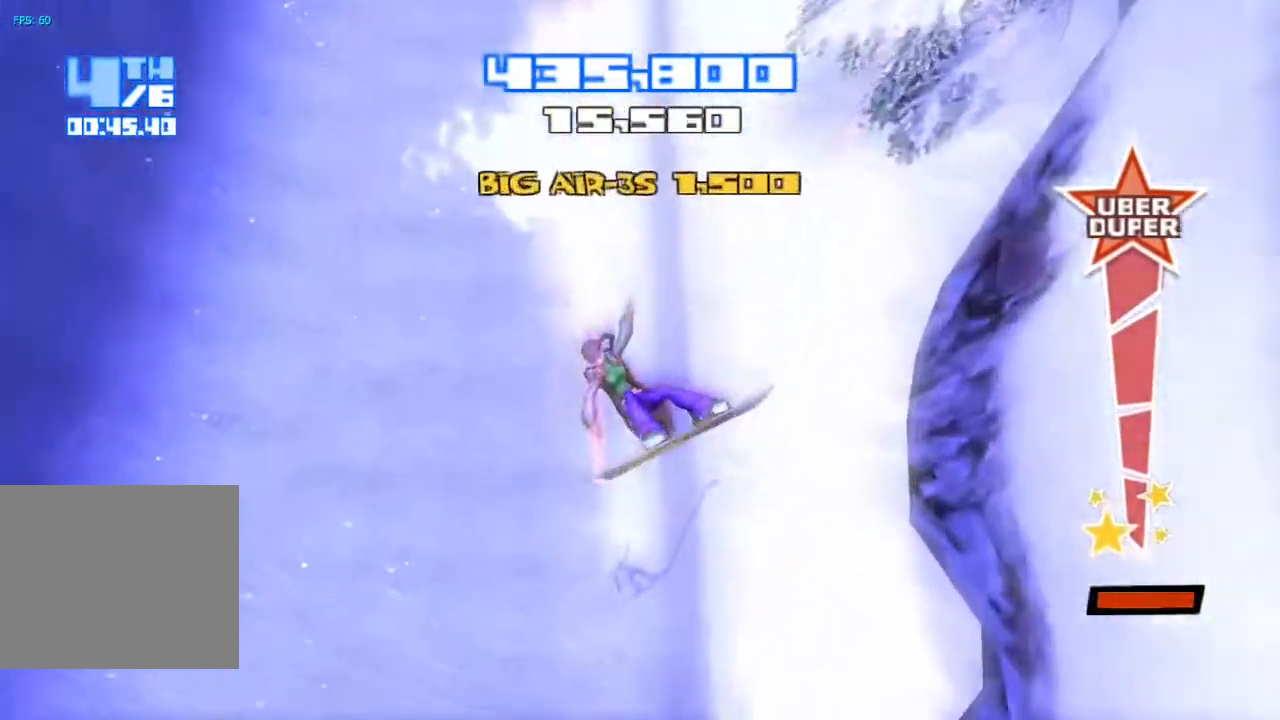
{"buttons": [], "left_stick": "center", "right_stick": "center", "events": []}
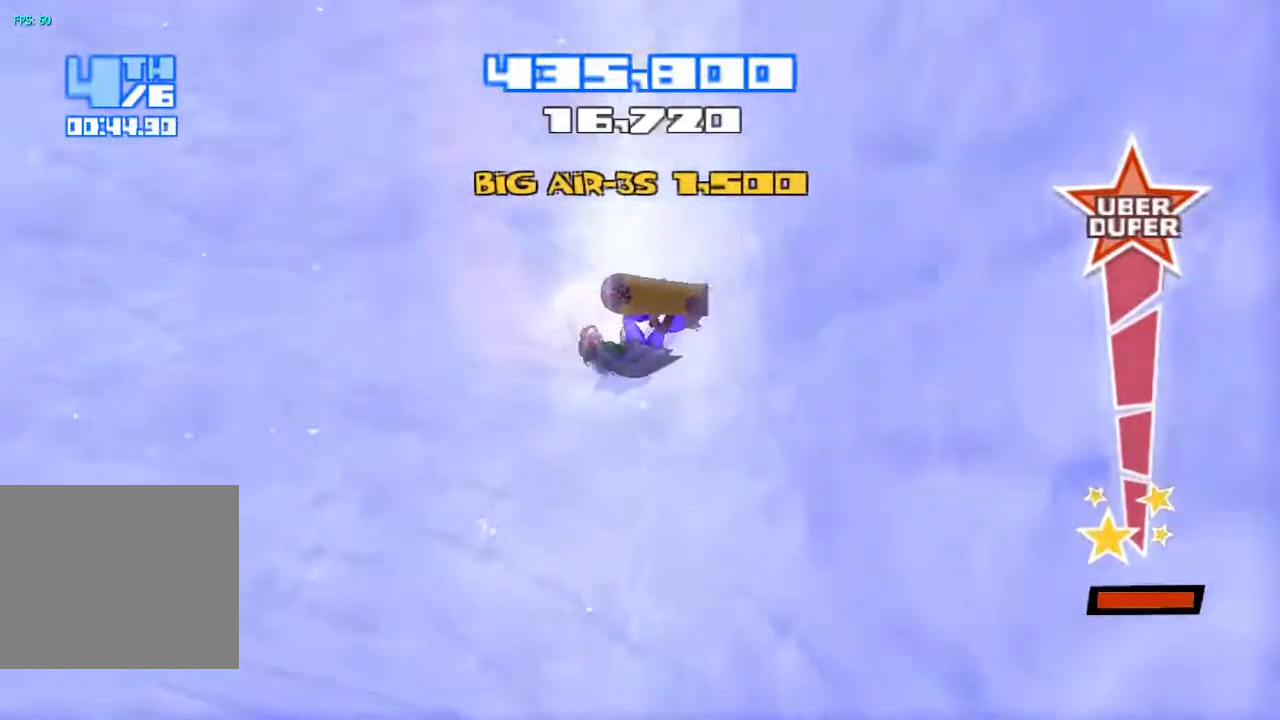
{"buttons": ["TRIANGLE"], "left_stick": "center", "right_stick": "right", "events": [[133, "right_stick", "right"], [483, "TRIANGLE", "down"]]}
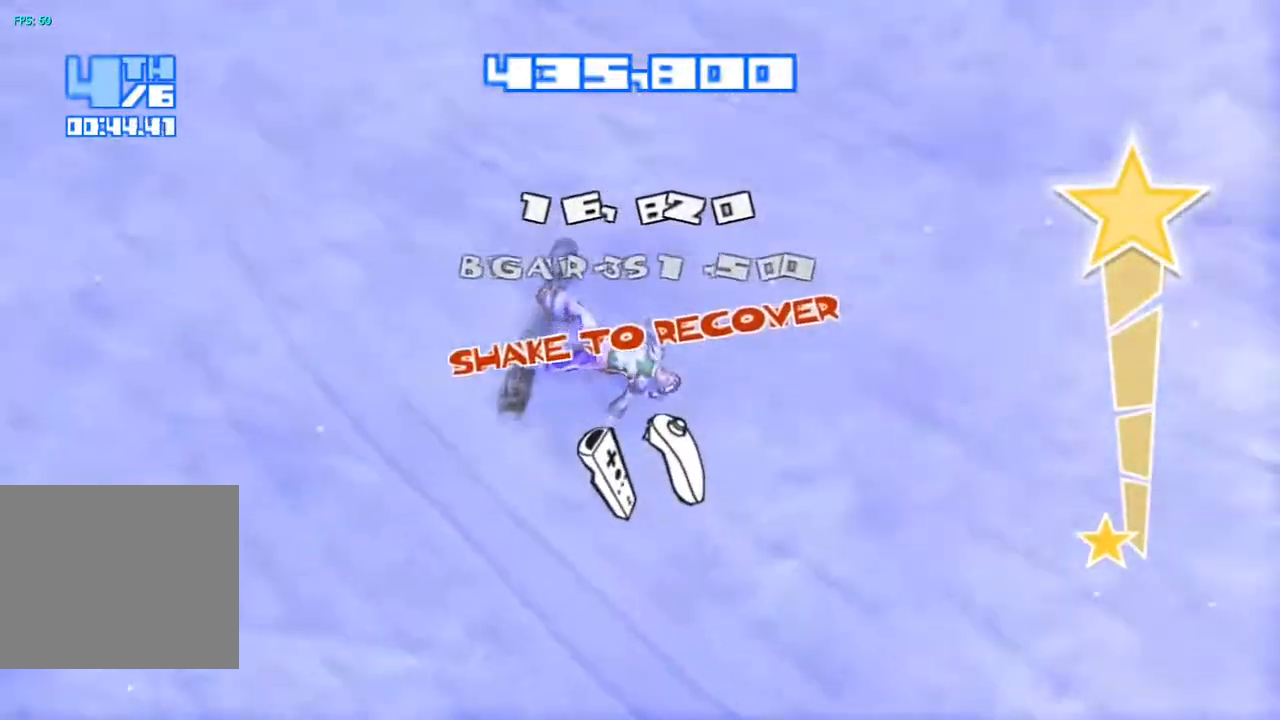
{"buttons": ["TRIANGLE"], "left_stick": "center", "right_stick": "right", "events": [[100, "TRIANGLE", "up"], [183, "TRIANGLE", "down"], [250, "TRIANGLE", "up"], [333, "TRIANGLE", "down"], [400, "TRIANGLE", "up"], [483, "TRIANGLE", "down"]]}
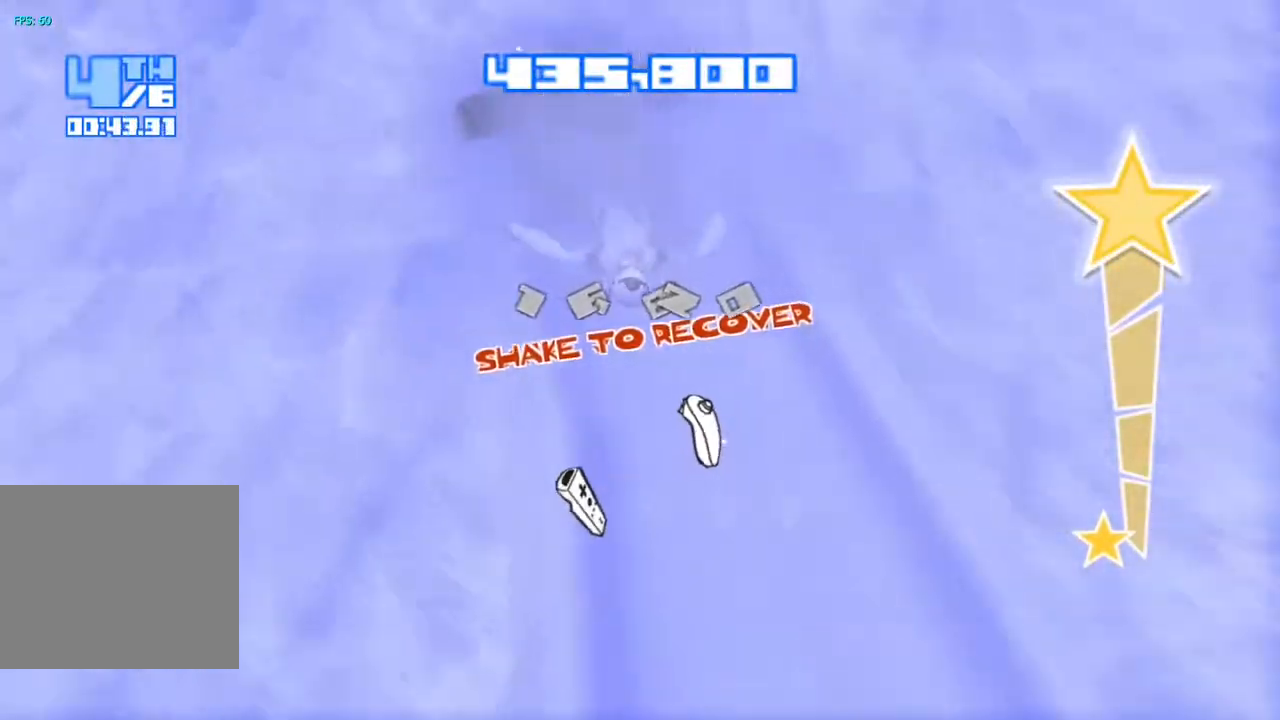
{"buttons": [], "left_stick": "center", "right_stick": "right", "events": [[67, "TRIANGLE", "up"], [133, "TRIANGLE", "down"], [233, "TRIANGLE", "up"], [300, "TRIANGLE", "down"], [400, "TRIANGLE", "up"]]}
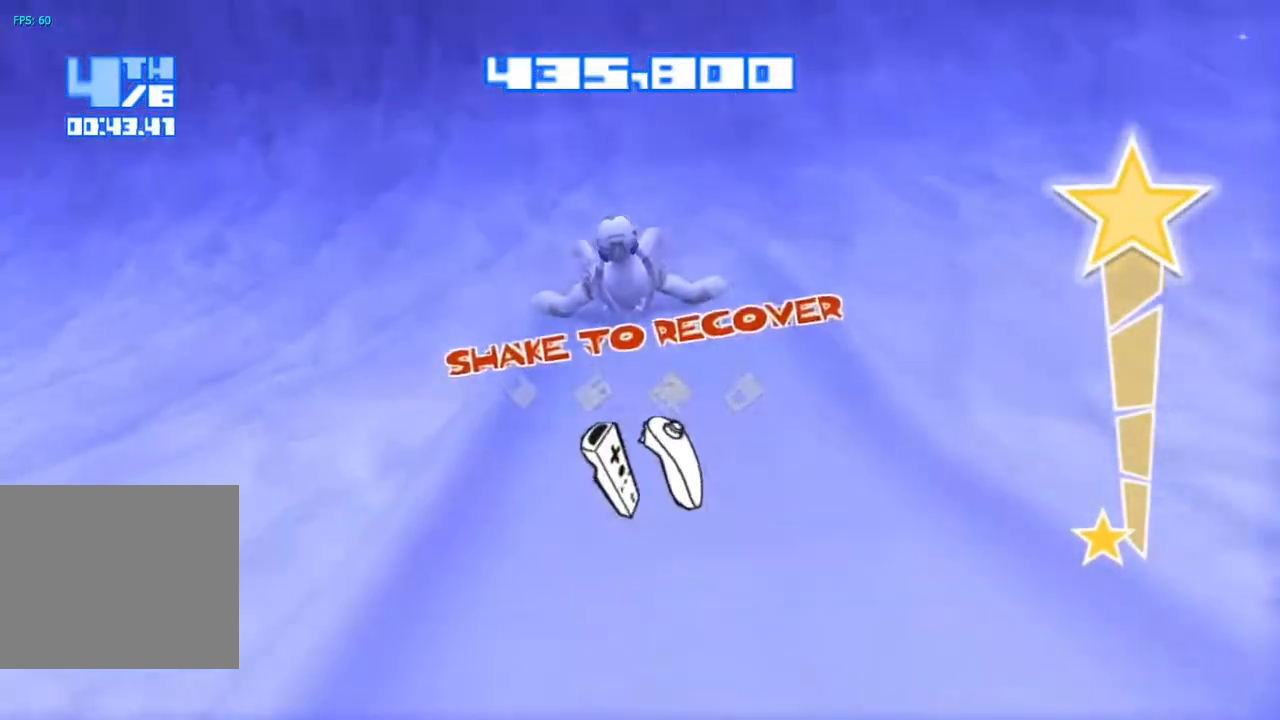
{"buttons": [], "left_stick": "center", "right_stick": "right", "events": []}
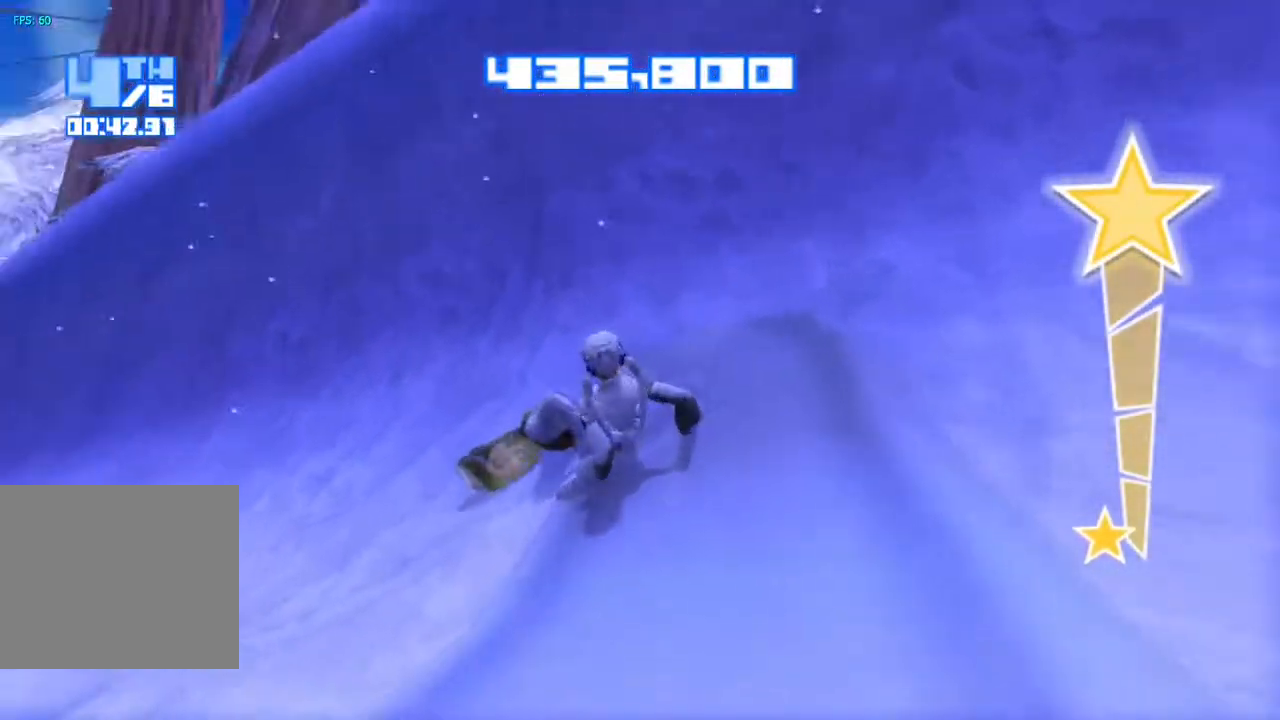
{"buttons": [], "left_stick": "center", "right_stick": "center", "events": [[200, "right_stick", "center"]]}
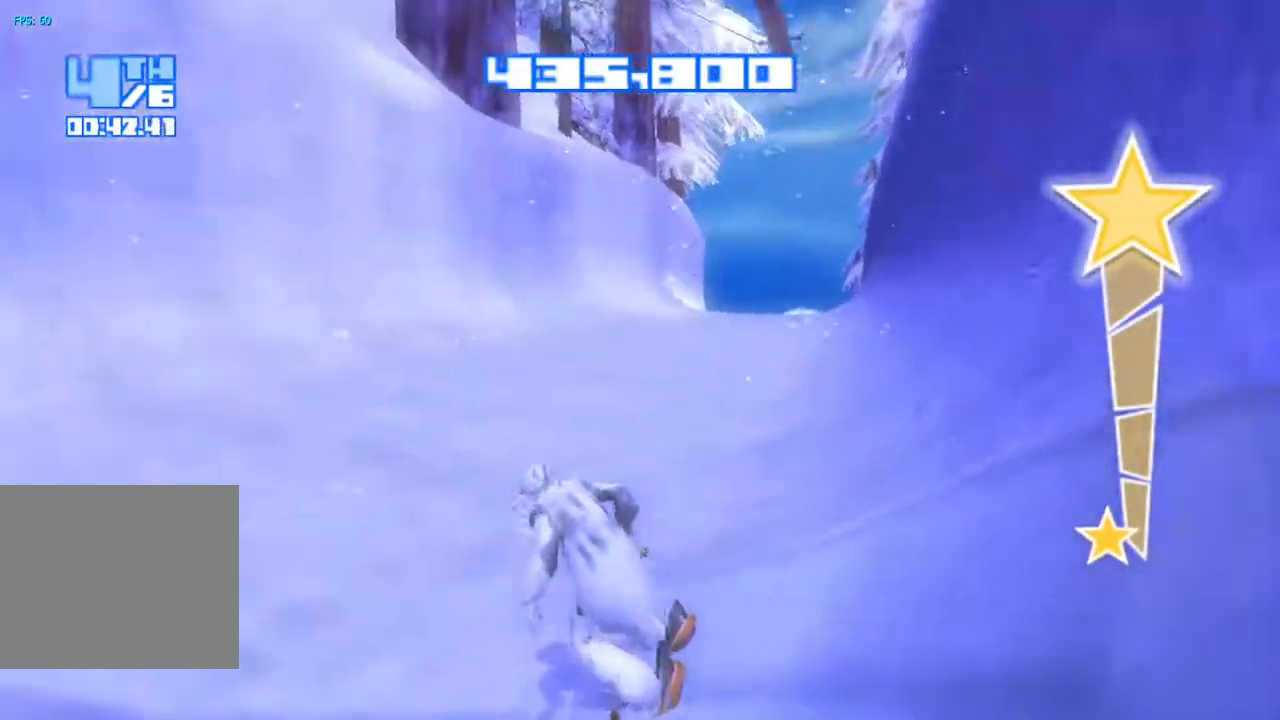
{"buttons": ["R2"], "left_stick": "center", "right_stick": "left", "events": [[50, "right_stick", "left"], [267, "R2", "down"]]}
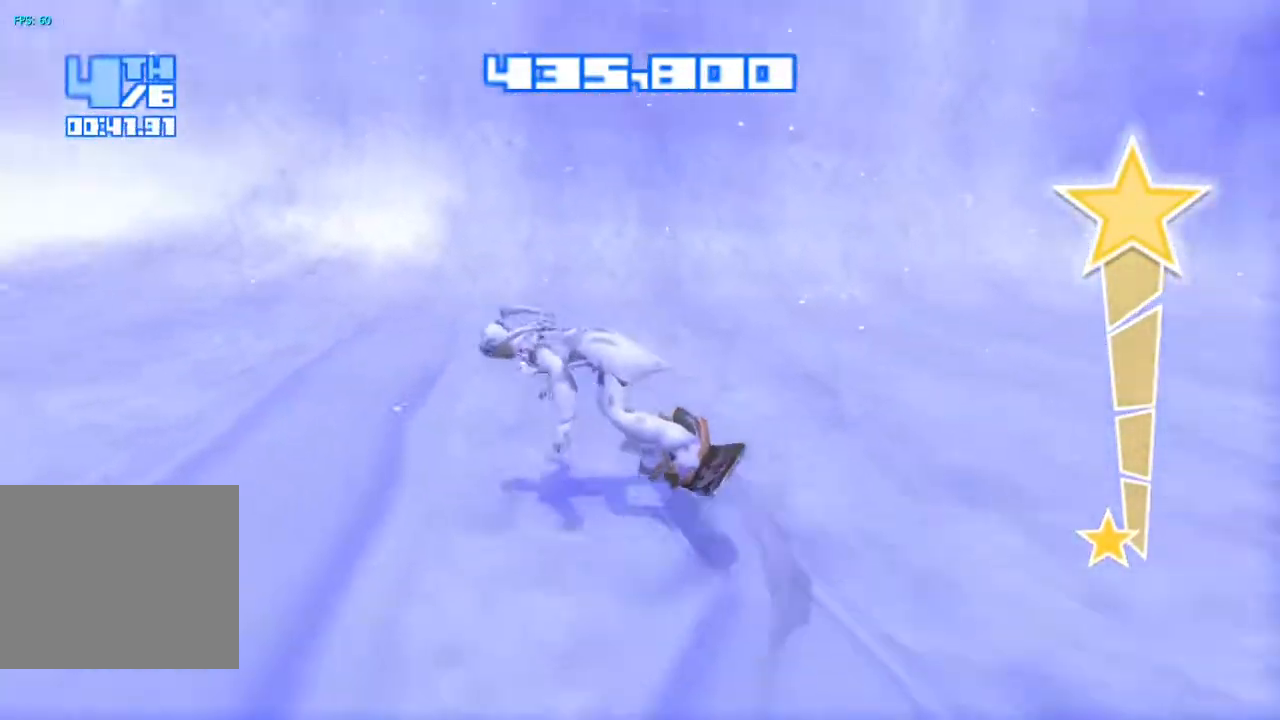
{"buttons": ["R2"], "left_stick": "center", "right_stick": "up-right", "events": [[117, "right_stick", "up-left"], [250, "right_stick", "up"], [417, "right_stick", "up-right"]]}
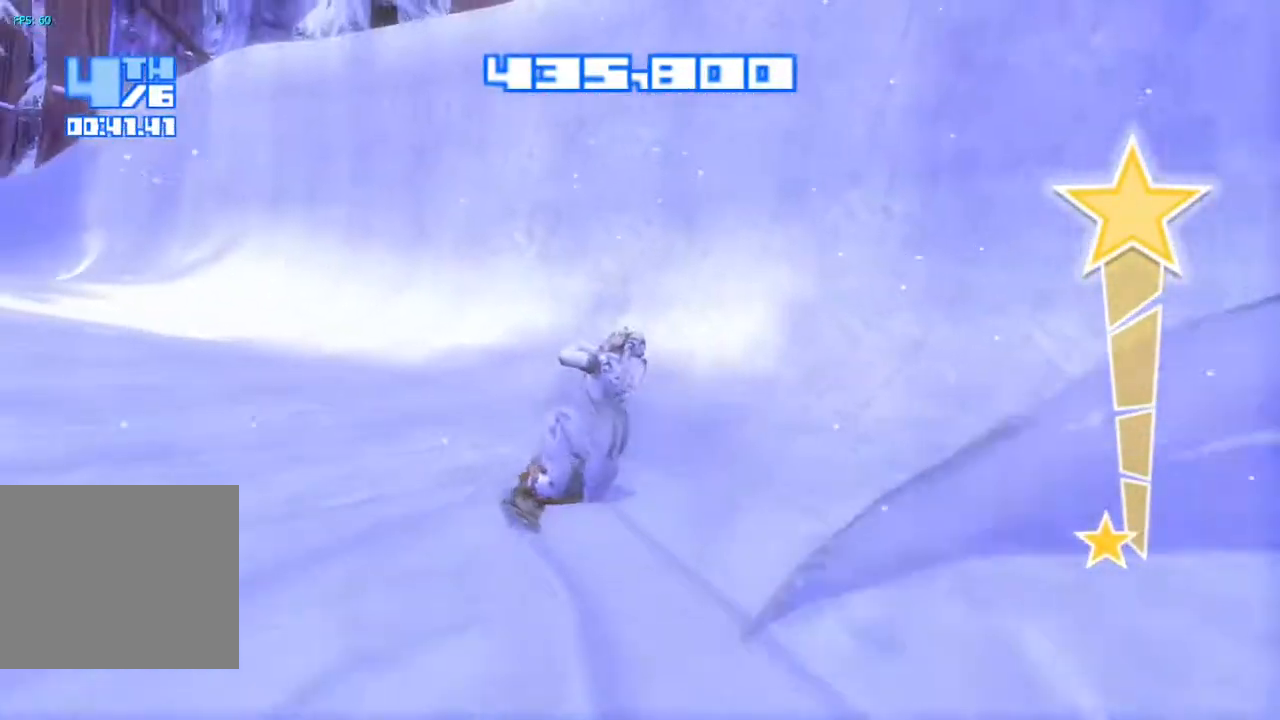
{"buttons": ["R2"], "left_stick": "center", "right_stick": "up", "events": [[200, "right_stick", "up"]]}
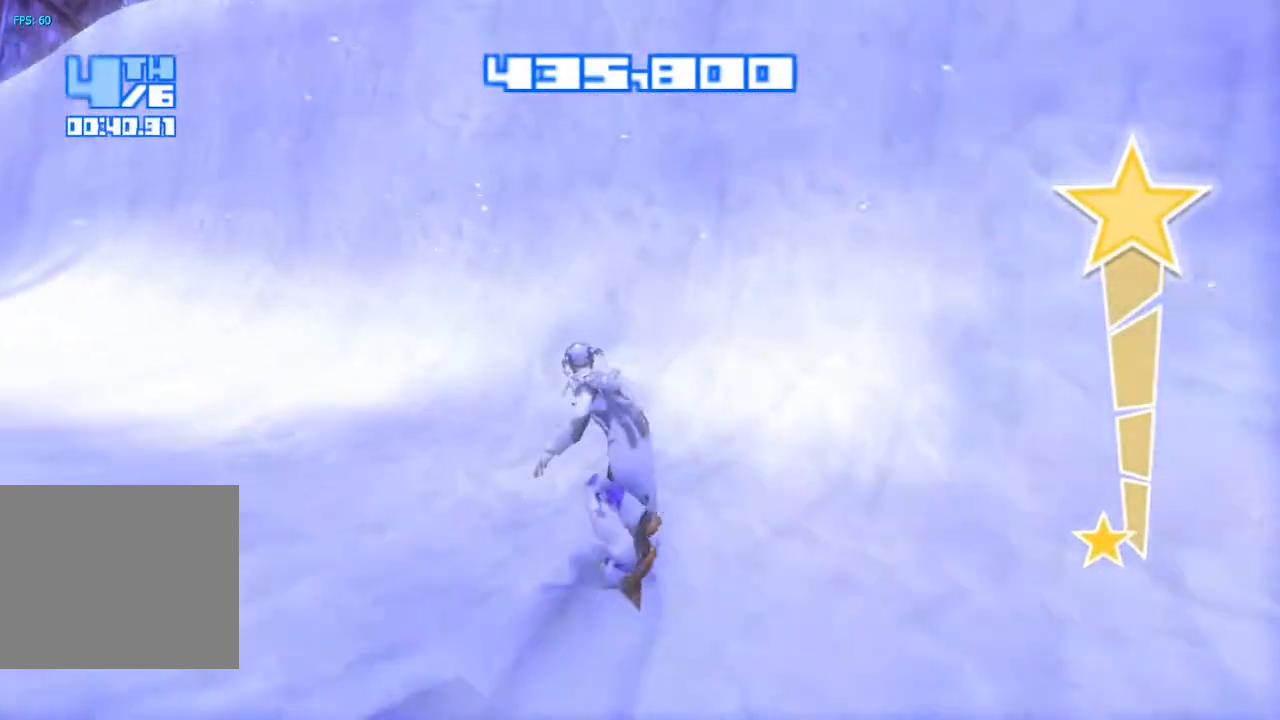
{"buttons": ["CROSS", "R2"], "left_stick": "center", "right_stick": "center", "events": [[33, "CROSS", "down"], [417, "right_stick", "center"]]}
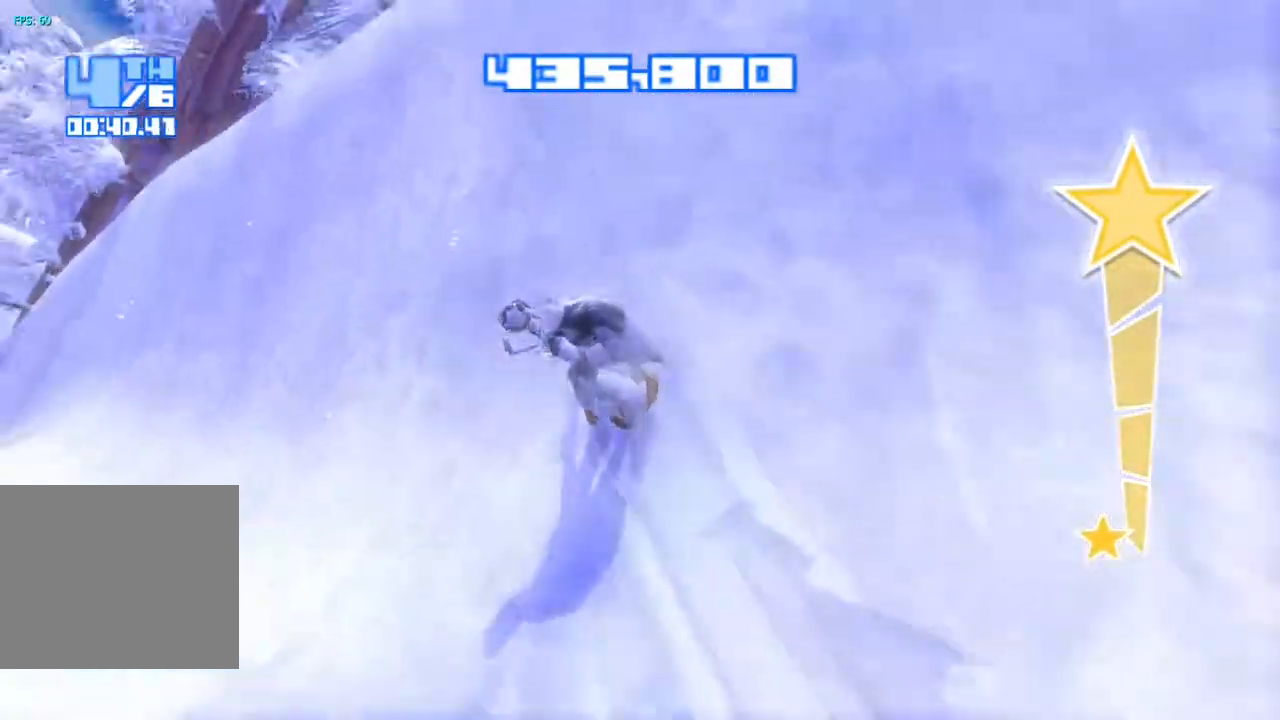
{"buttons": ["TRIANGLE"], "left_stick": "center", "right_stick": "down", "events": [[183, "CROSS", "up"], [183, "right_stick", "down"], [200, "R2", "up"], [300, "TRIANGLE", "down"], [400, "TRIANGLE", "up"], [467, "TRIANGLE", "down"]]}
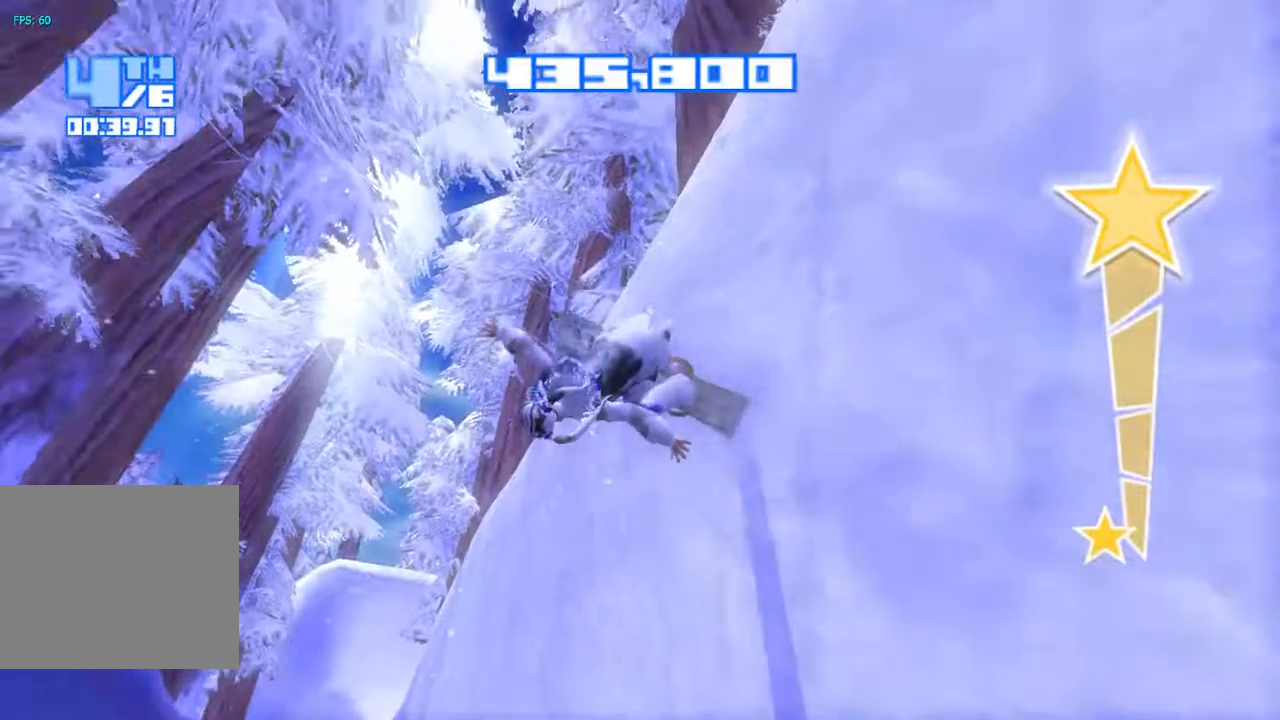
{"buttons": [], "left_stick": "center", "right_stick": "center", "events": [[33, "right_stick", "center"], [67, "TRIANGLE", "up"], [117, "TRIANGLE", "down"], [200, "TRIANGLE", "up"], [283, "TRIANGLE", "down"], [300, "left_stick", "down"], [383, "TRIANGLE", "up"], [433, "left_stick", "center"]]}
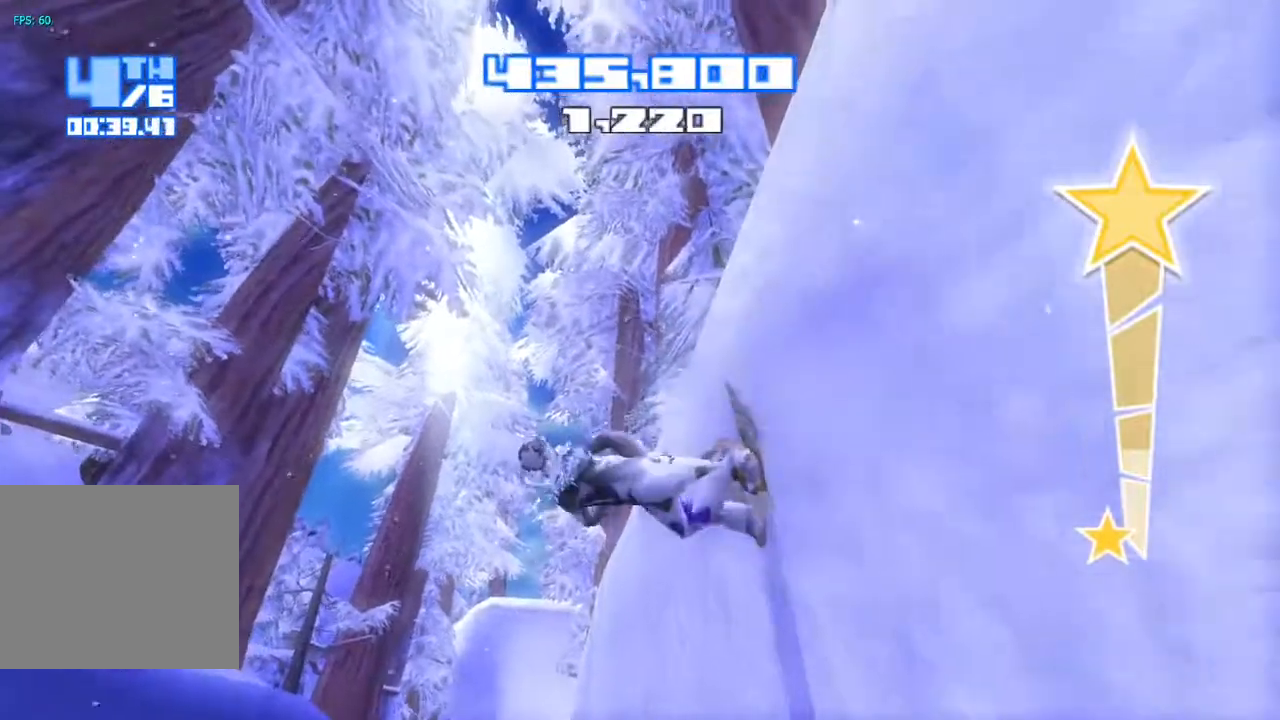
{"buttons": [], "left_stick": "center", "right_stick": "center", "events": []}
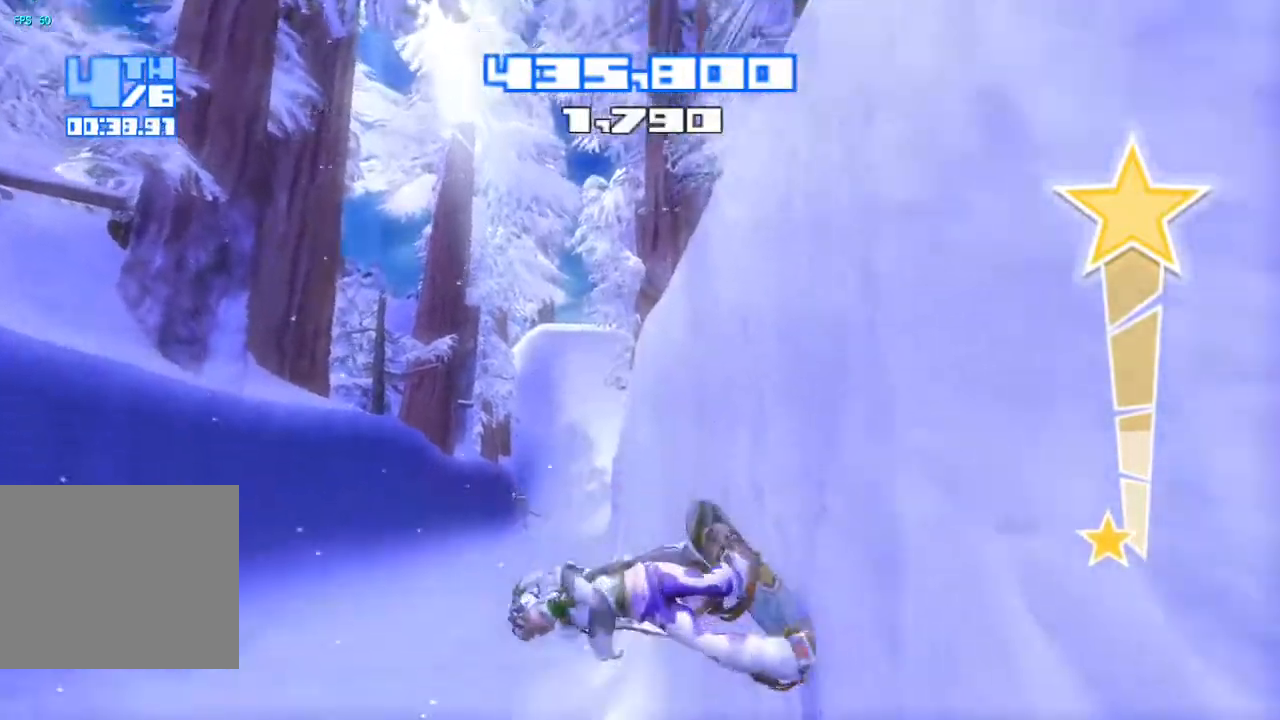
{"buttons": [], "left_stick": "up-left", "right_stick": "center", "events": [[400, "left_stick", "up-left"]]}
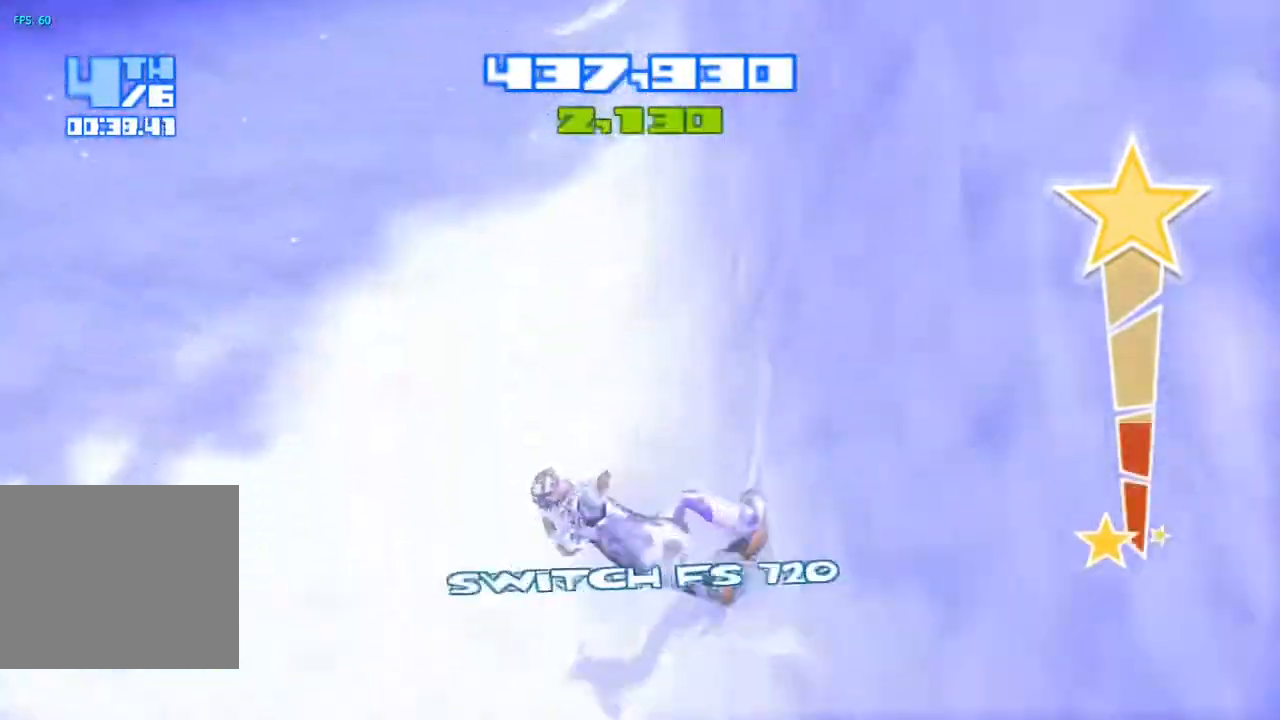
{"buttons": ["R2"], "left_stick": "center", "right_stick": "up", "events": [[83, "right_stick", "up-right"], [117, "R2", "down"], [283, "left_stick", "center"], [483, "right_stick", "up"]]}